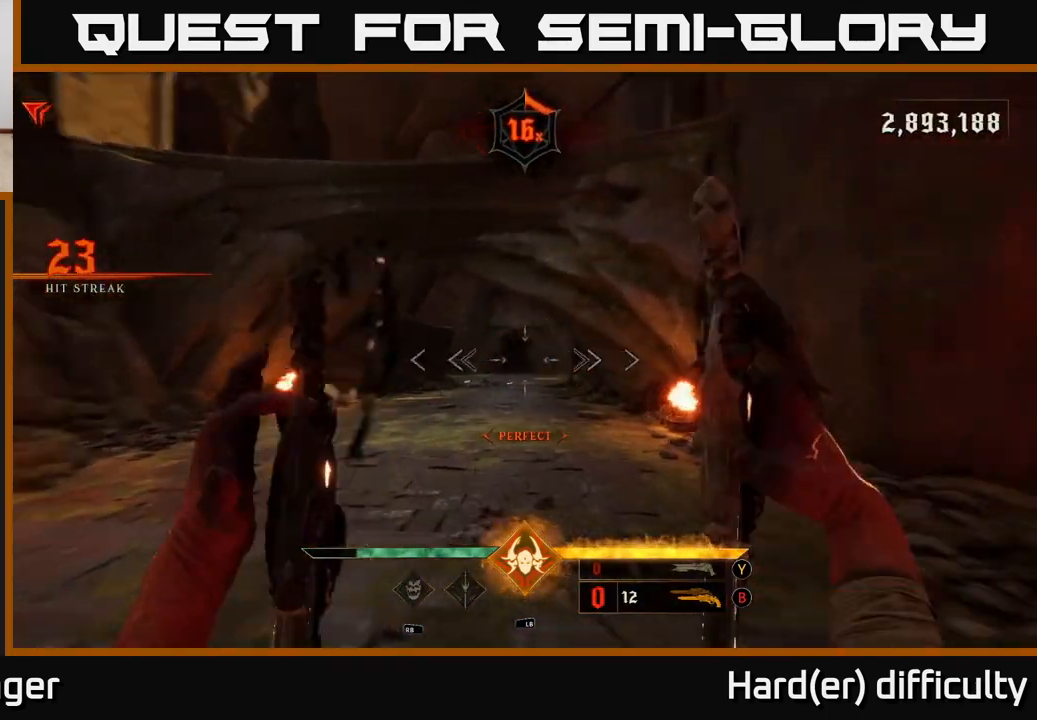
Gameplay with a controller (Xbox layout); each line is a JSON object with the inputs held at the frame after it. "events" lists button and stick changes between this image and that frame as [ms after this image, input, new state], when the widget could be followed in between.
{"buttons": [], "left_stick": "left", "right_stick": "up-left", "events": [[67, "right_stick", "left"], [133, "left_stick", "down-left"], [183, "right_stick", "up-left"], [233, "L2", "down"], [283, "L2", "up"], [400, "left_stick", "left"]]}
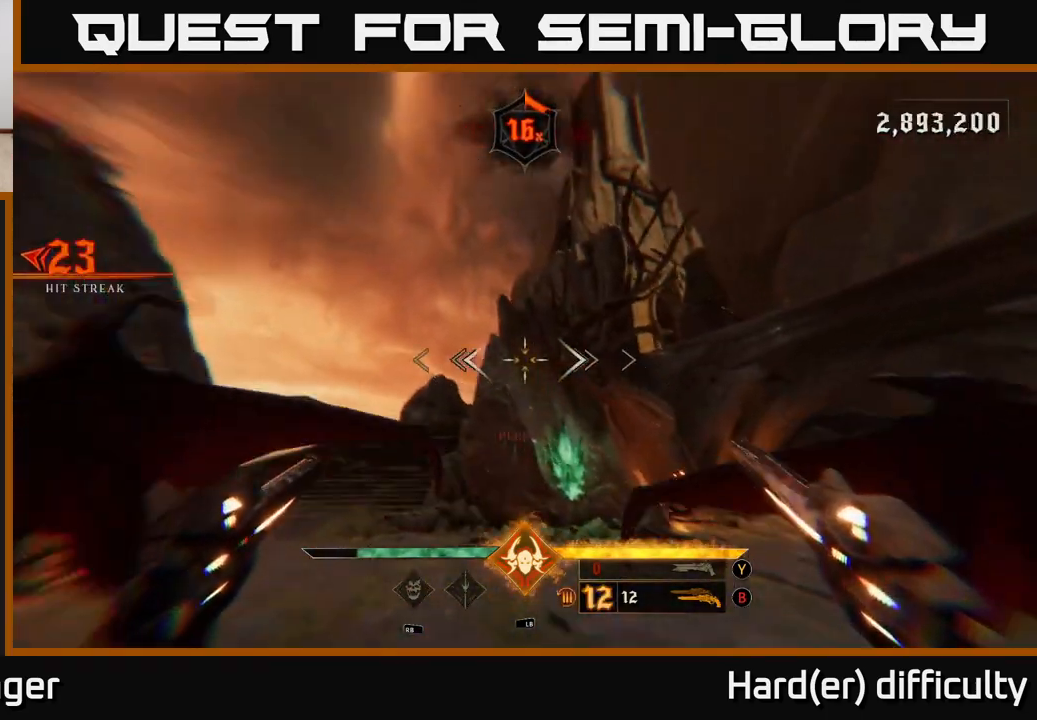
{"buttons": [], "left_stick": "left", "right_stick": "down", "events": [[83, "right_stick", "center"], [150, "left_stick", "up-left"], [317, "left_stick", "up-right"], [417, "right_stick", "down"], [433, "left_stick", "up-left"], [500, "left_stick", "left"]]}
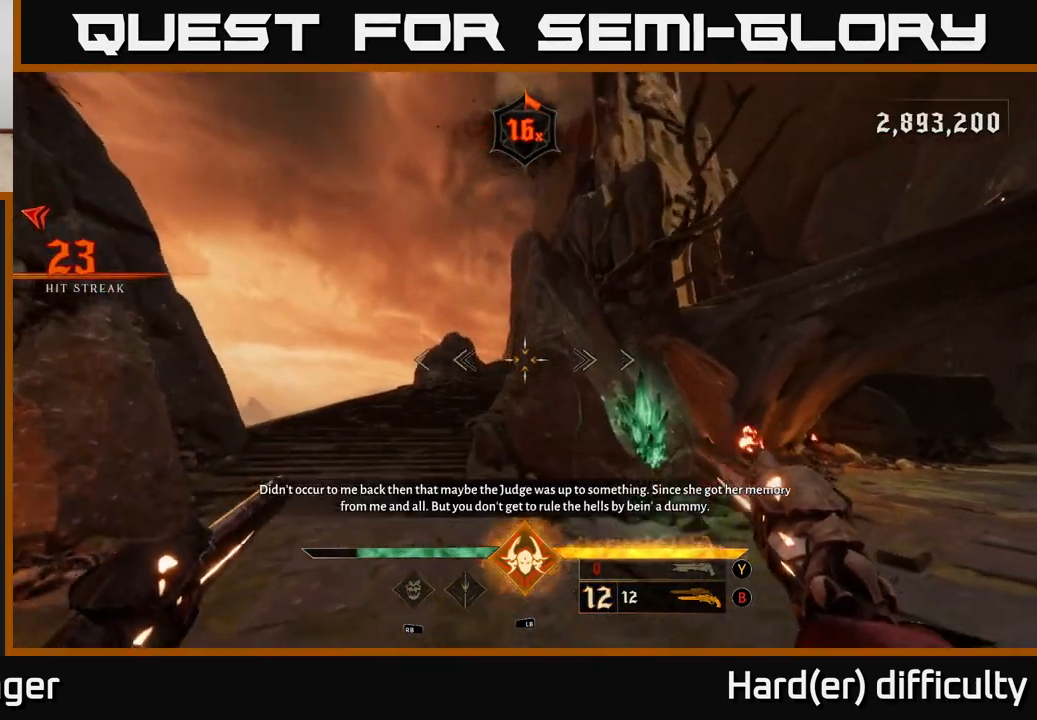
{"buttons": [], "left_stick": "right", "right_stick": "left", "events": [[83, "right_stick", "left"], [150, "left_stick", "down-right"], [217, "right_stick", "up-right"], [250, "left_stick", "right"], [300, "right_stick", "down-right"], [433, "right_stick", "left"]]}
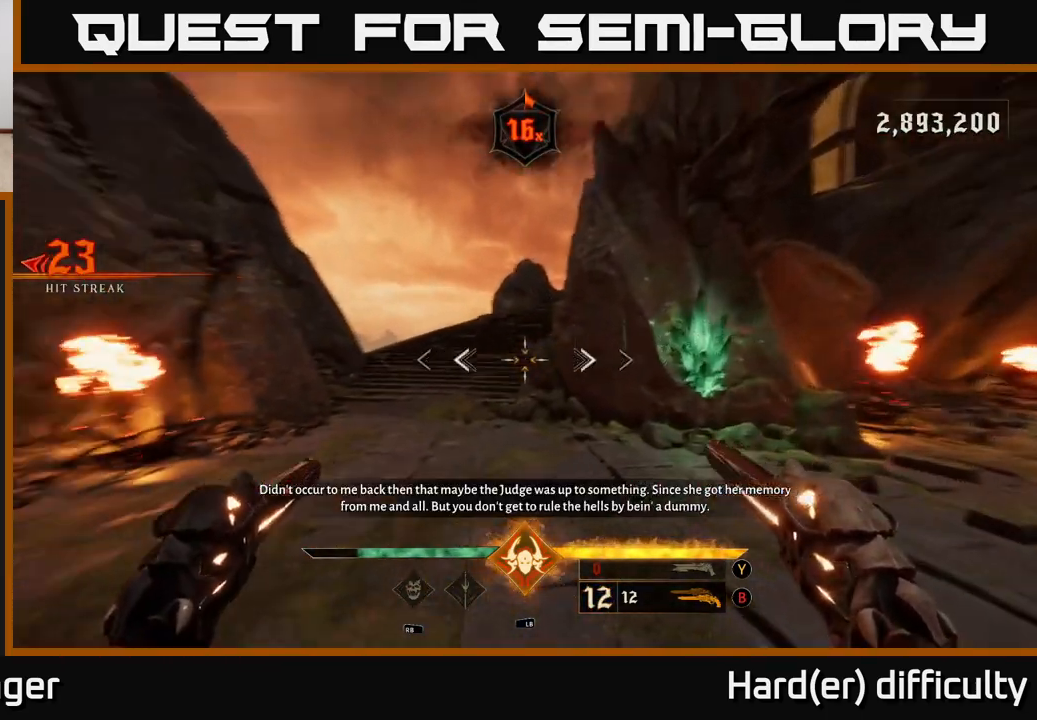
{"buttons": [], "left_stick": "up-right", "right_stick": "left", "events": [[67, "left_stick", "down"], [167, "left_stick", "down-right"], [317, "left_stick", "right"], [483, "left_stick", "up-right"]]}
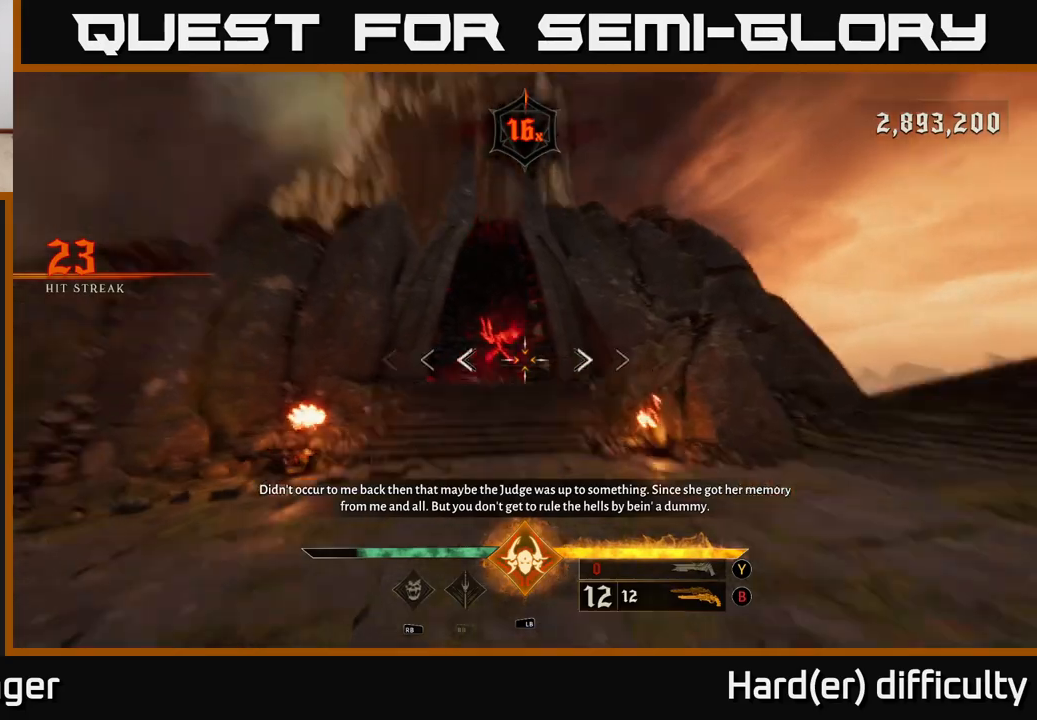
{"buttons": [], "left_stick": "up", "right_stick": "center", "events": [[33, "right_stick", "up"], [150, "left_stick", "up"], [183, "right_stick", "center"], [350, "right_stick", "down-left"], [450, "right_stick", "center"]]}
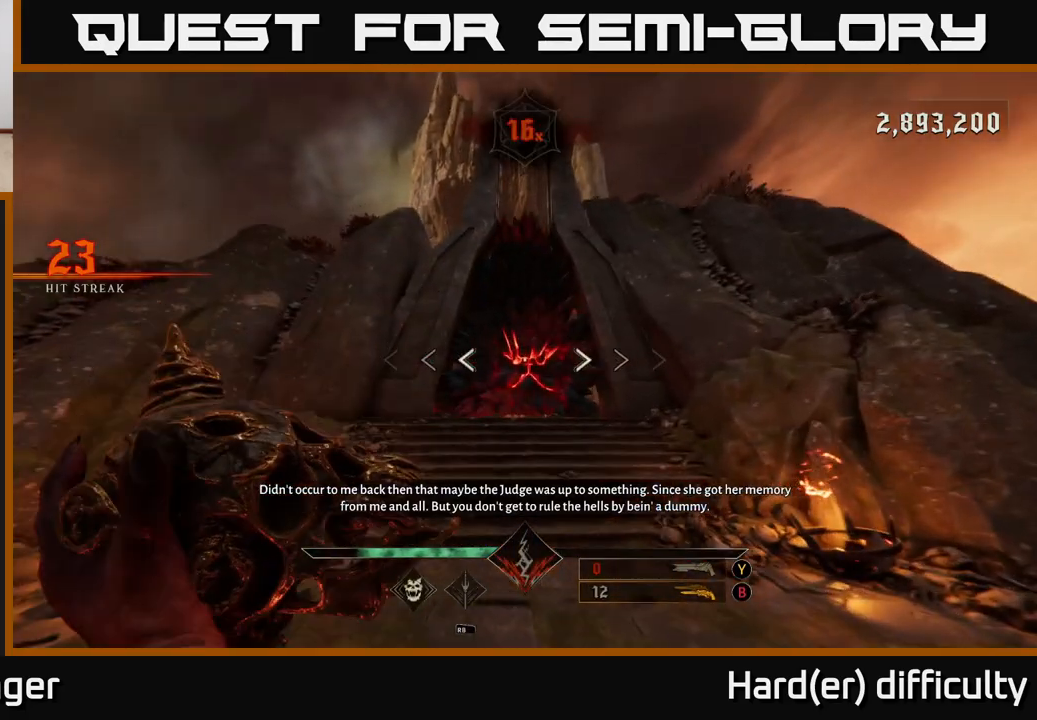
{"buttons": ["R2"], "left_stick": "up", "right_stick": "center", "events": [[33, "R2", "down"], [100, "R2", "up"], [500, "R2", "down"]]}
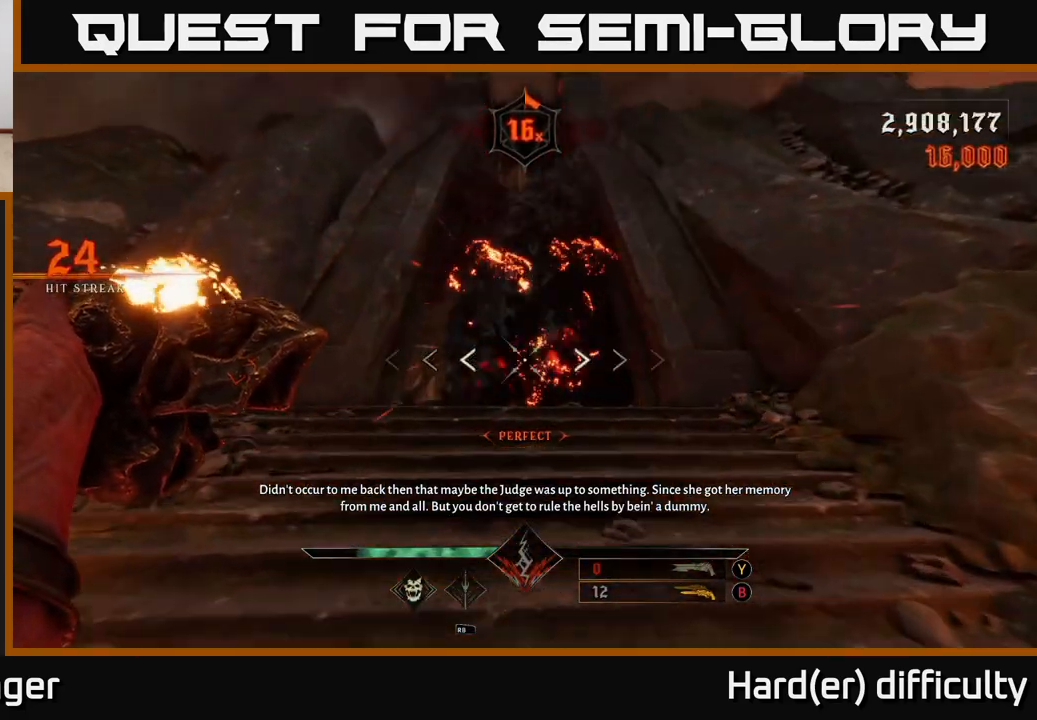
{"buttons": ["R2"], "left_stick": "up", "right_stick": "down", "events": [[67, "R2", "up"], [467, "right_stick", "down"], [483, "R2", "down"]]}
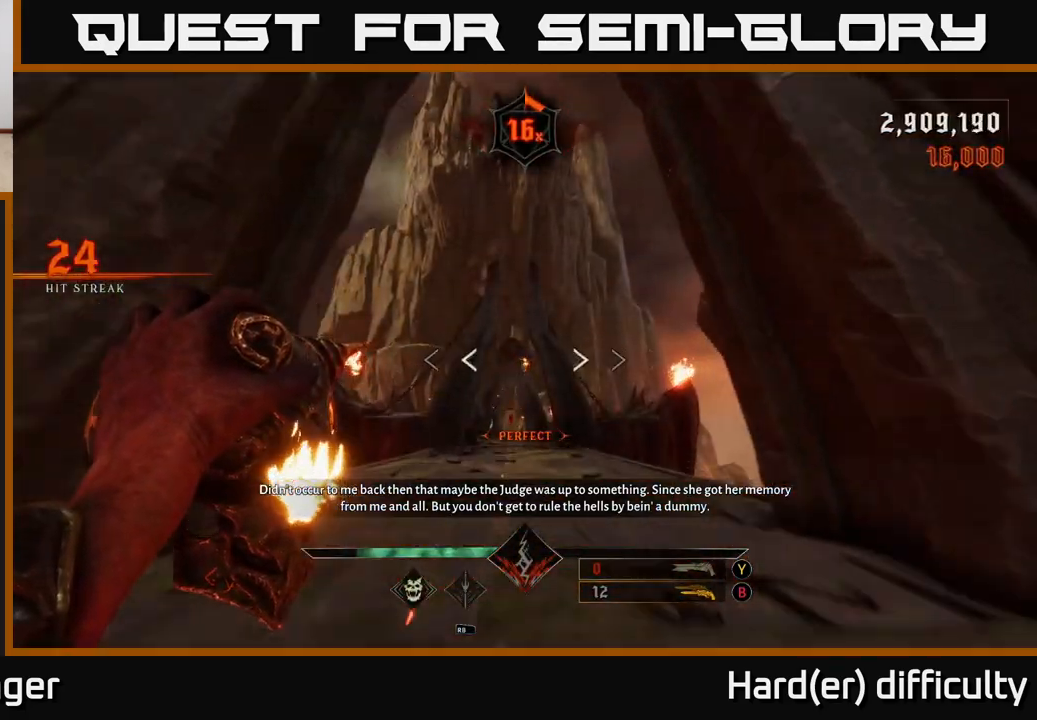
{"buttons": ["R2"], "left_stick": "up", "right_stick": "center", "events": [[33, "right_stick", "center"], [83, "R2", "up"], [417, "right_stick", "down"], [467, "R2", "down"], [500, "right_stick", "center"]]}
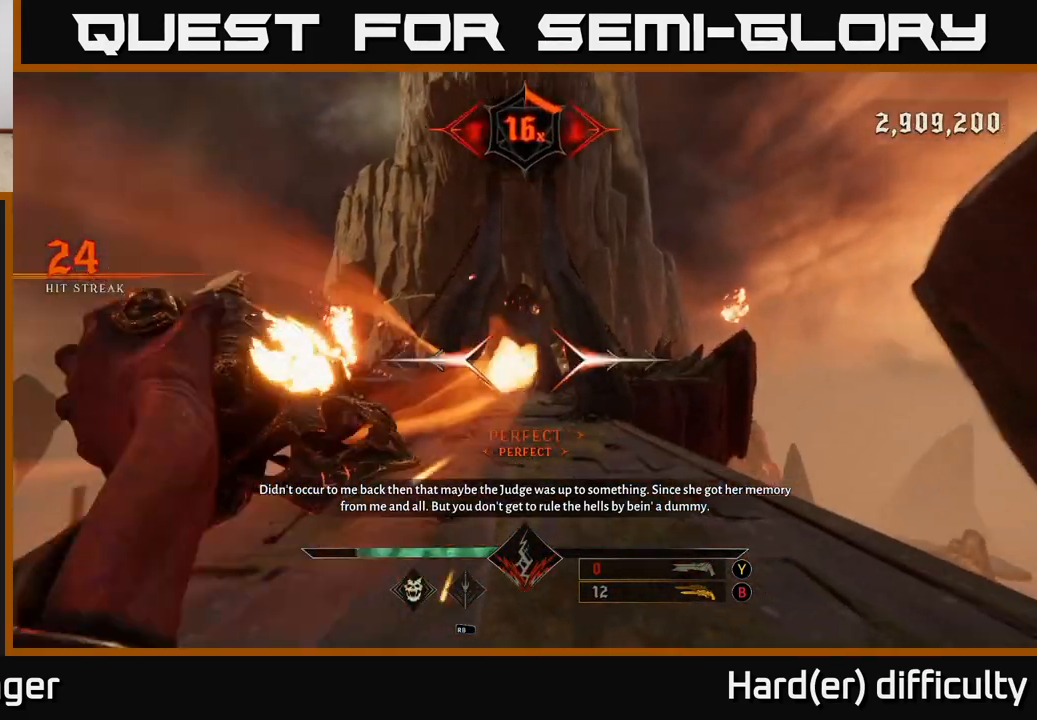
{"buttons": ["R2"], "left_stick": "up", "right_stick": "down", "events": [[67, "R2", "up"], [417, "R2", "down"], [483, "right_stick", "down"]]}
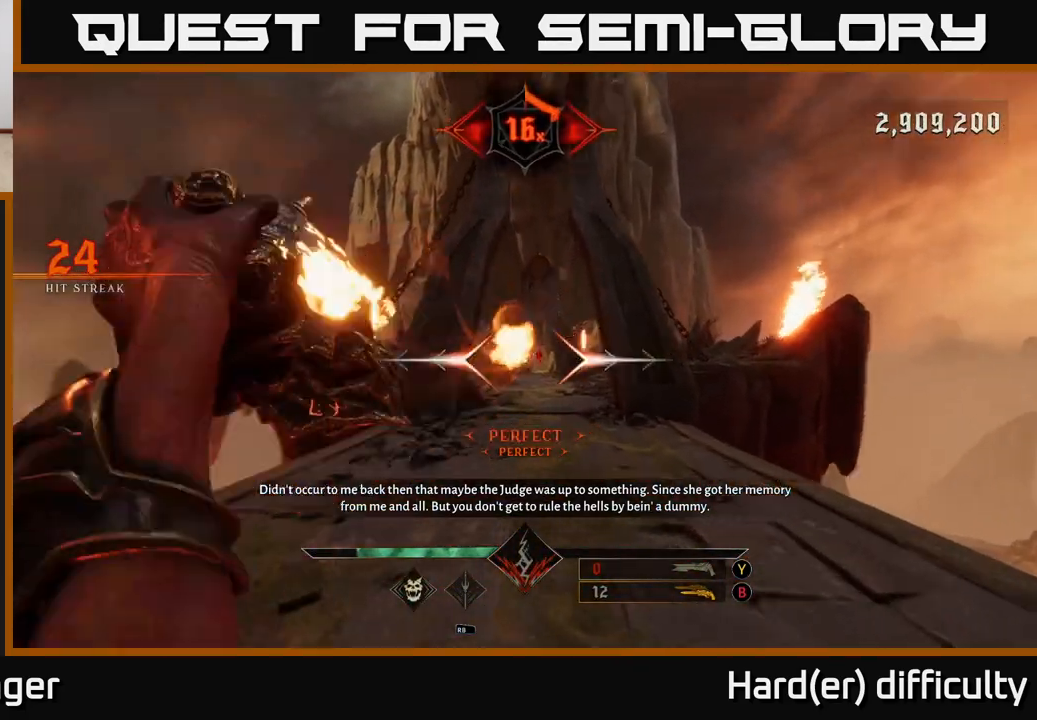
{"buttons": [], "left_stick": "up-right", "right_stick": "center", "events": [[17, "R2", "up"], [100, "right_stick", "center"], [317, "left_stick", "up-right"], [383, "R2", "down"], [450, "R2", "up"]]}
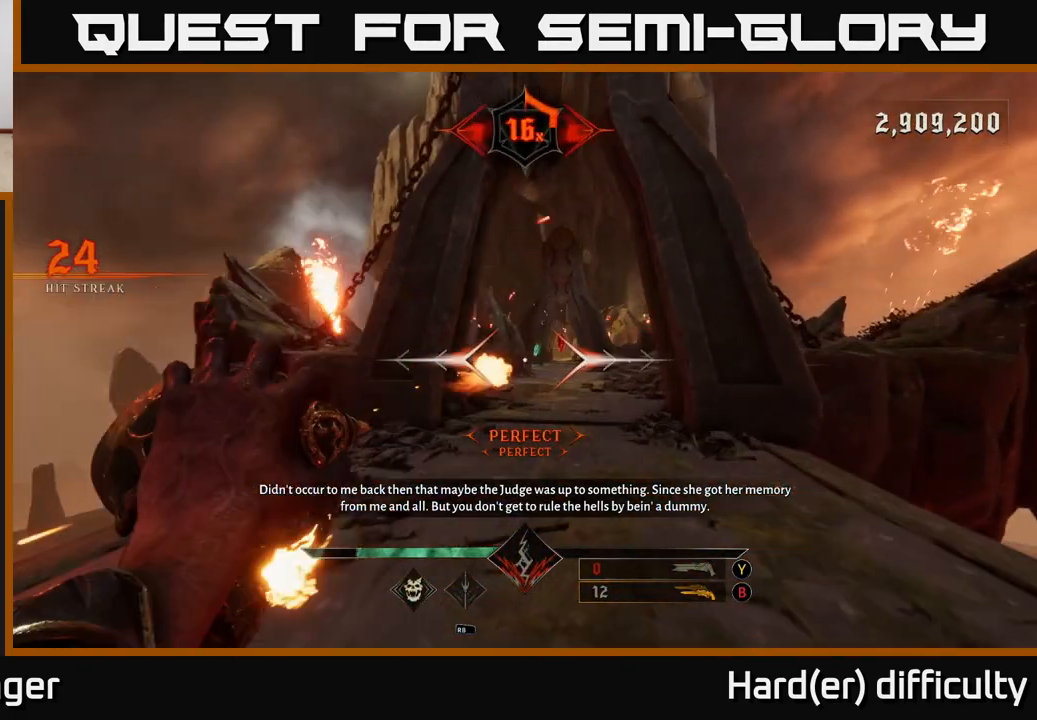
{"buttons": [], "left_stick": "up", "right_stick": "center", "events": [[367, "R2", "down"], [400, "left_stick", "up"], [450, "R2", "up"]]}
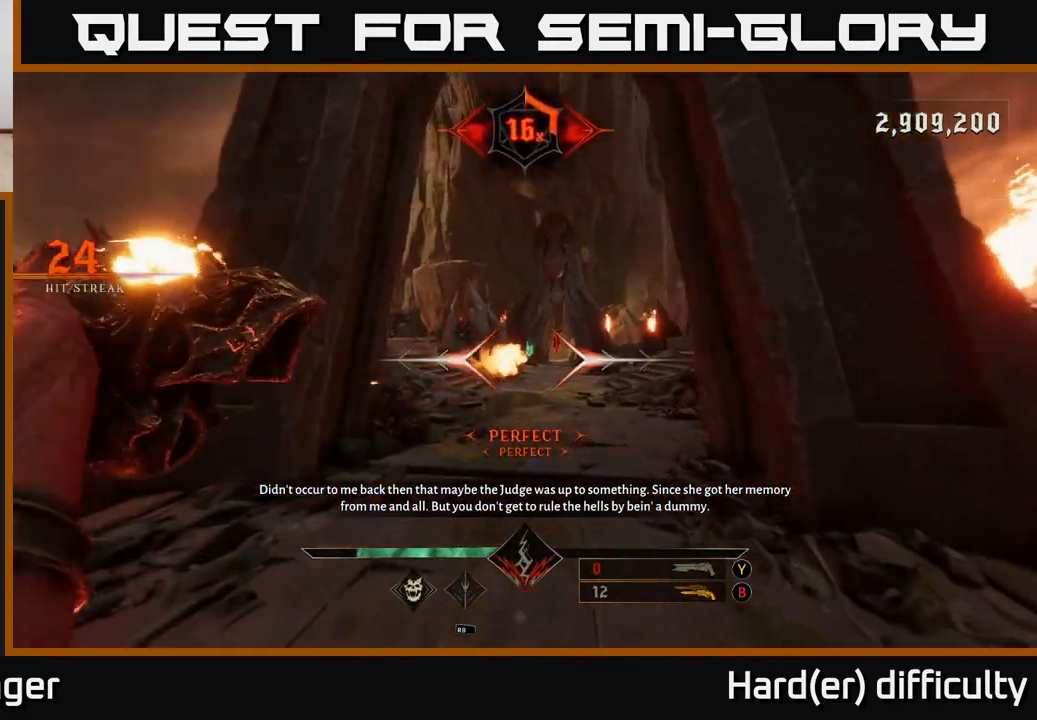
{"buttons": [], "left_stick": "up", "right_stick": "left", "events": [[17, "left_stick", "up-left"], [133, "left_stick", "up"], [350, "R2", "down"], [417, "right_stick", "left"], [433, "R2", "up"]]}
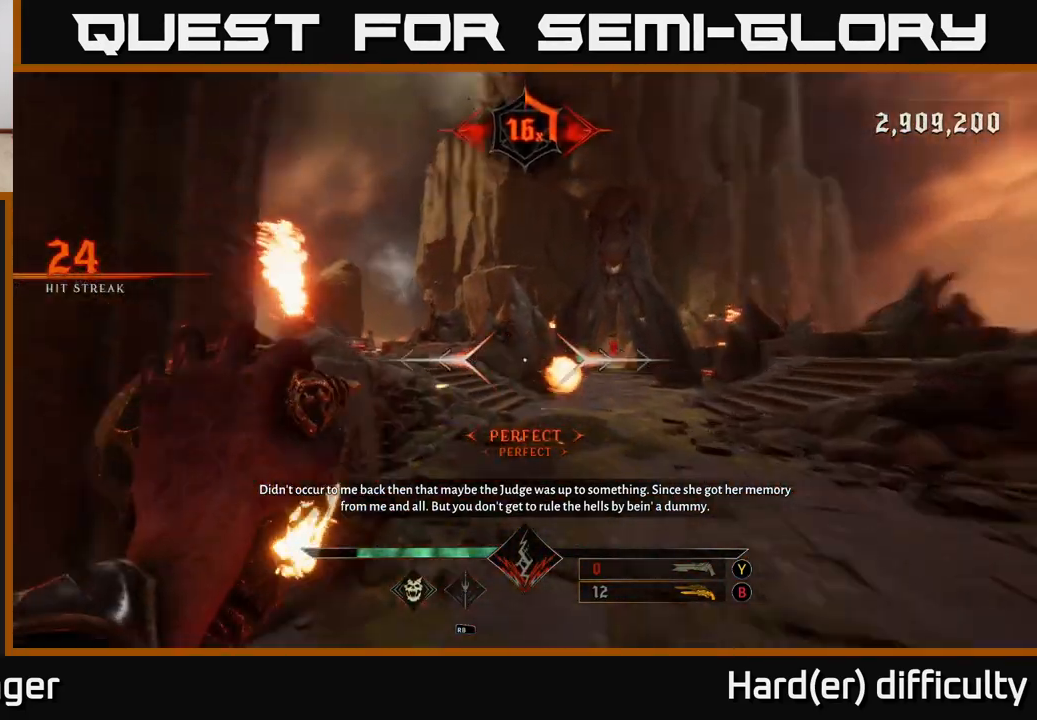
{"buttons": [], "left_stick": "up-right", "right_stick": "center", "events": [[100, "right_stick", "center"], [167, "left_stick", "up-right"], [300, "R2", "down"], [317, "right_stick", "up-right"], [417, "R2", "up"], [417, "right_stick", "center"]]}
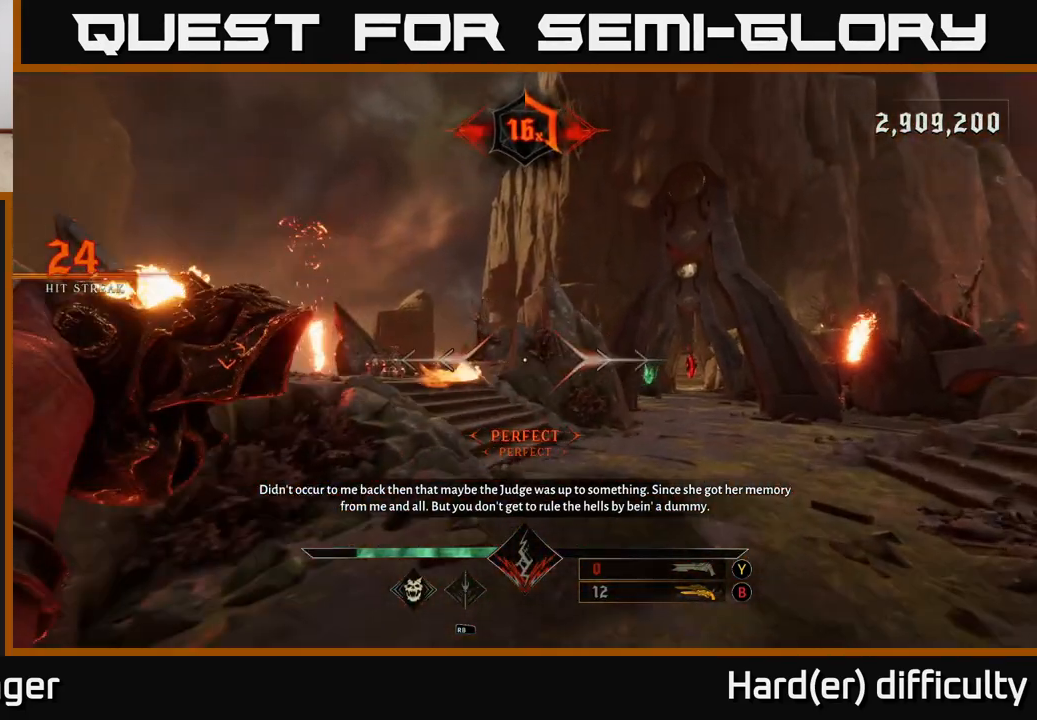
{"buttons": [], "left_stick": "up", "right_stick": "right", "events": [[100, "left_stick", "up"], [300, "R2", "down"], [350, "right_stick", "right"], [367, "left_stick", "up-left"], [417, "R2", "up"], [483, "left_stick", "up"]]}
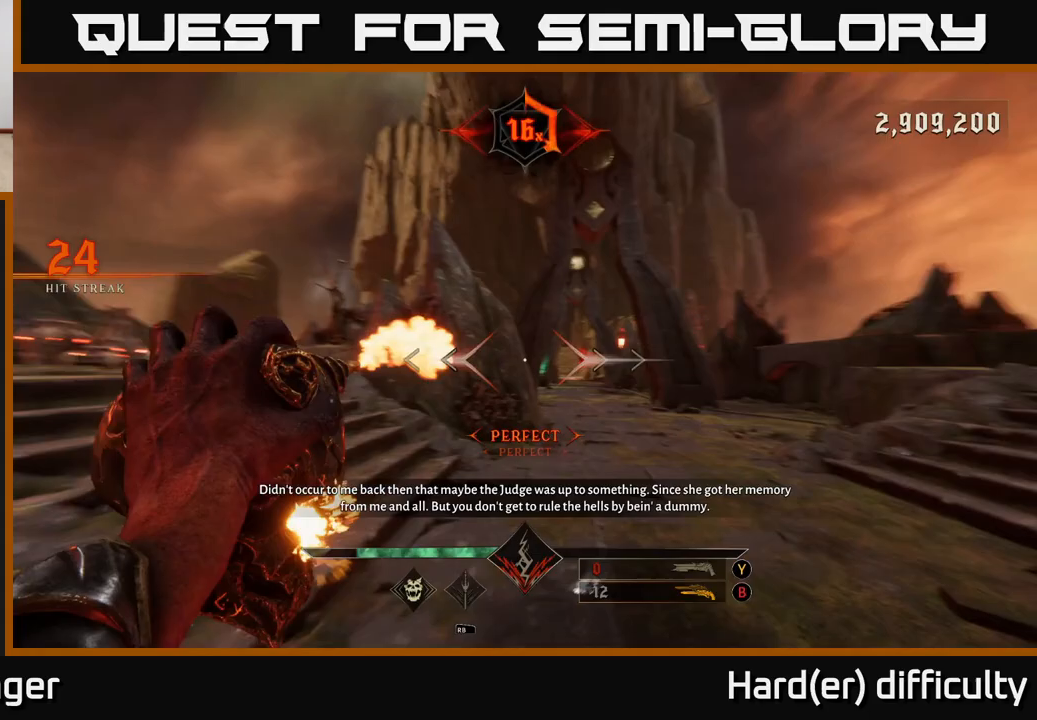
{"buttons": [], "left_stick": "left", "right_stick": "left", "events": [[67, "right_stick", "center"], [250, "B", "down"], [267, "left_stick", "left"], [333, "B", "up"], [467, "right_stick", "left"]]}
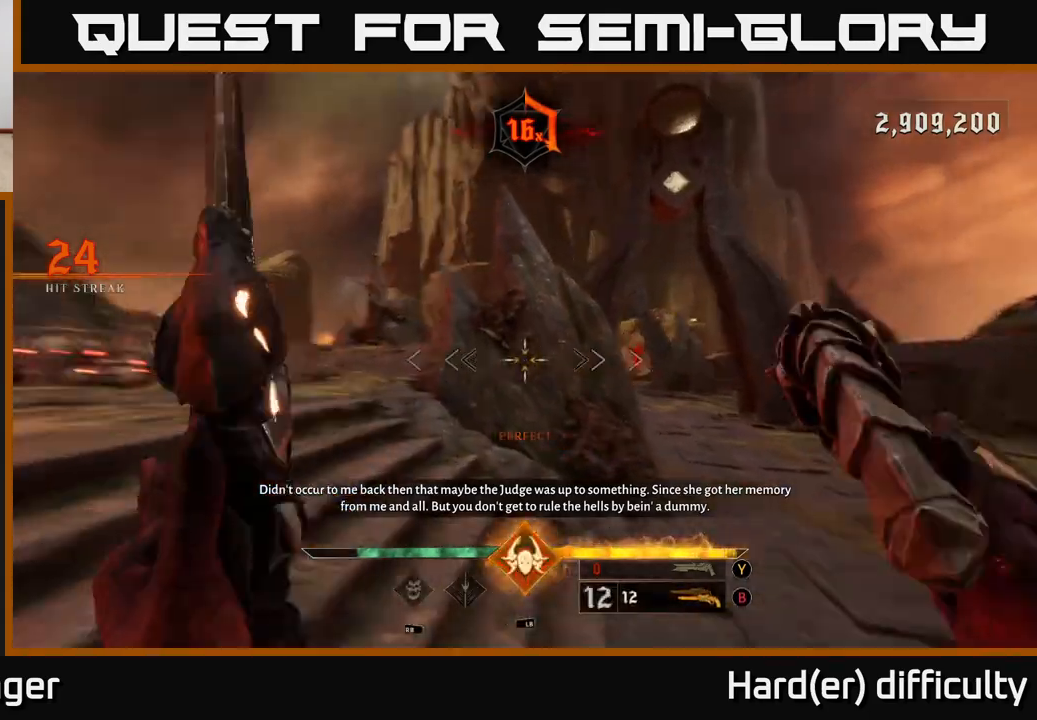
{"buttons": [], "left_stick": "up-left", "right_stick": "down-left", "events": [[100, "left_stick", "up-left"], [217, "right_stick", "center"], [317, "R2", "down"], [350, "right_stick", "down-left"], [383, "R2", "up"]]}
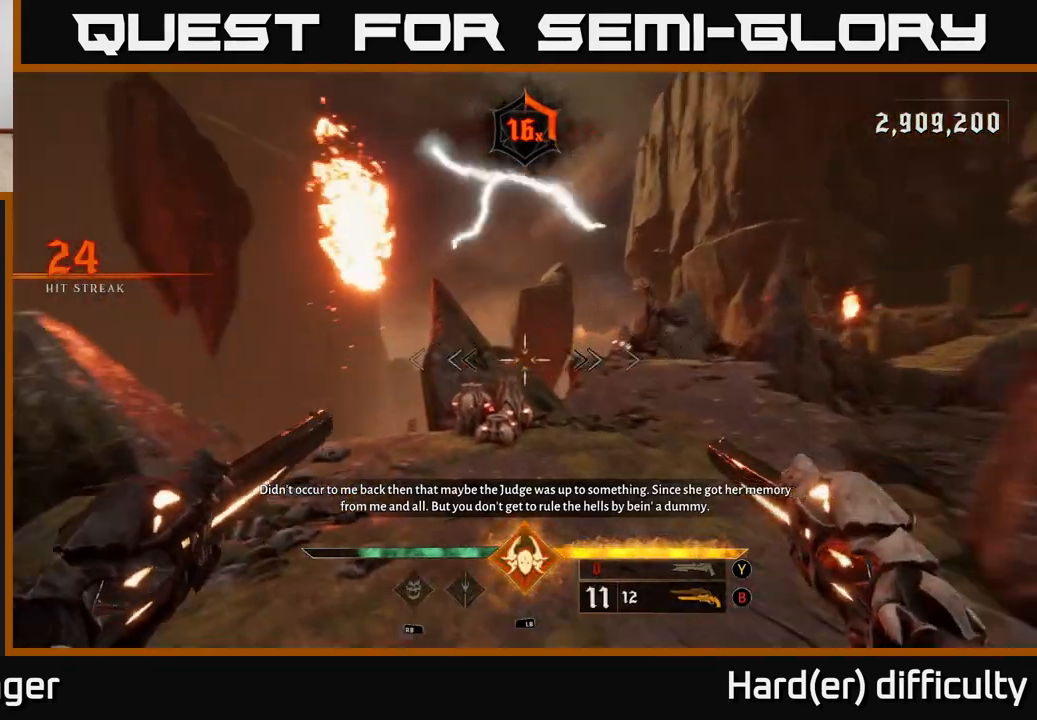
{"buttons": [], "left_stick": "up-right", "right_stick": "right", "events": [[117, "right_stick", "down-right"], [150, "left_stick", "up"], [200, "R2", "down"], [233, "R2", "up"], [233, "right_stick", "center"], [417, "right_stick", "right"], [450, "left_stick", "up-right"]]}
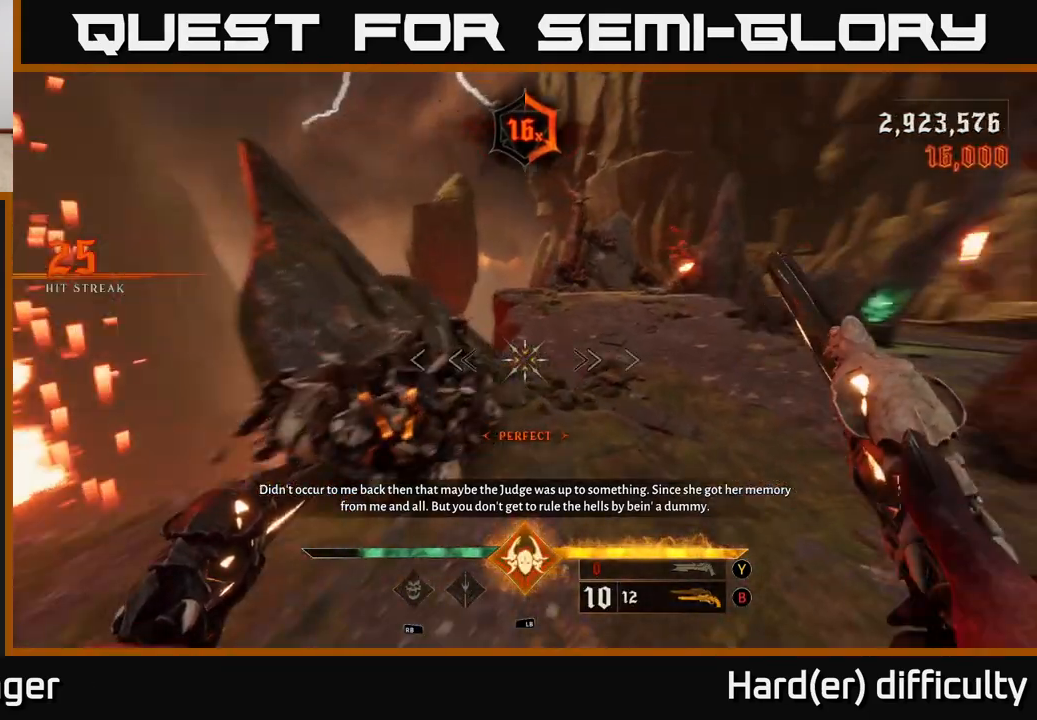
{"buttons": [], "left_stick": "up-left", "right_stick": "right", "events": [[150, "X", "down"], [150, "left_stick", "right"], [150, "right_stick", "center"], [233, "X", "up"], [283, "left_stick", "up-right"], [367, "right_stick", "right"], [483, "left_stick", "up-left"]]}
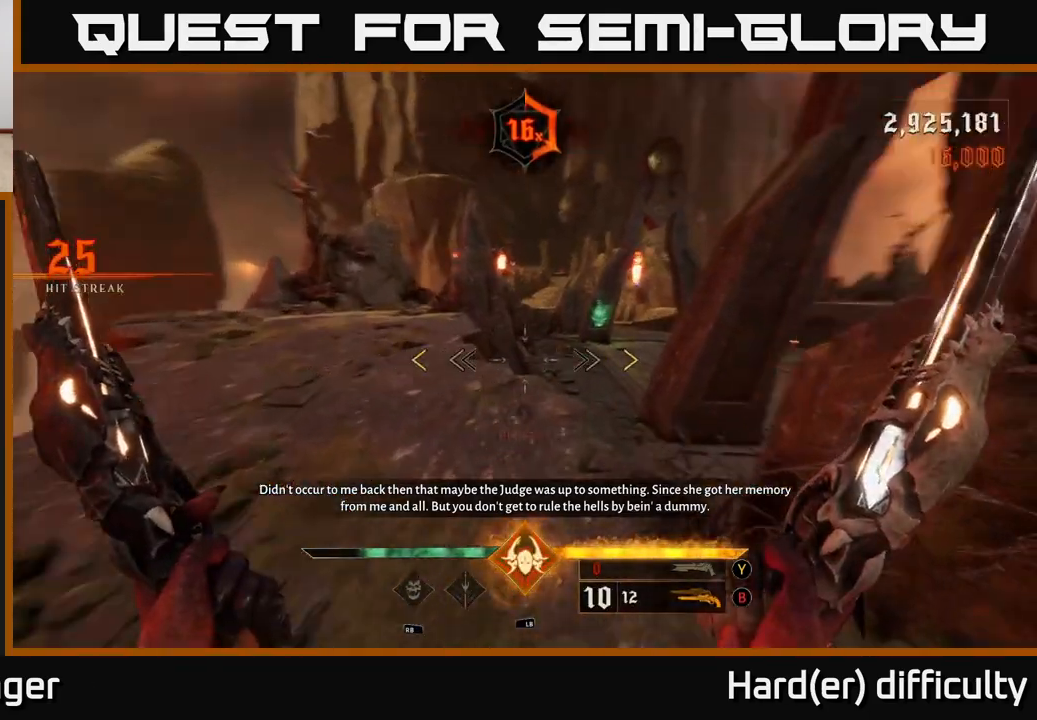
{"buttons": ["A"], "left_stick": "up", "right_stick": "center", "events": [[167, "right_stick", "center"], [433, "left_stick", "up"], [500, "A", "down"]]}
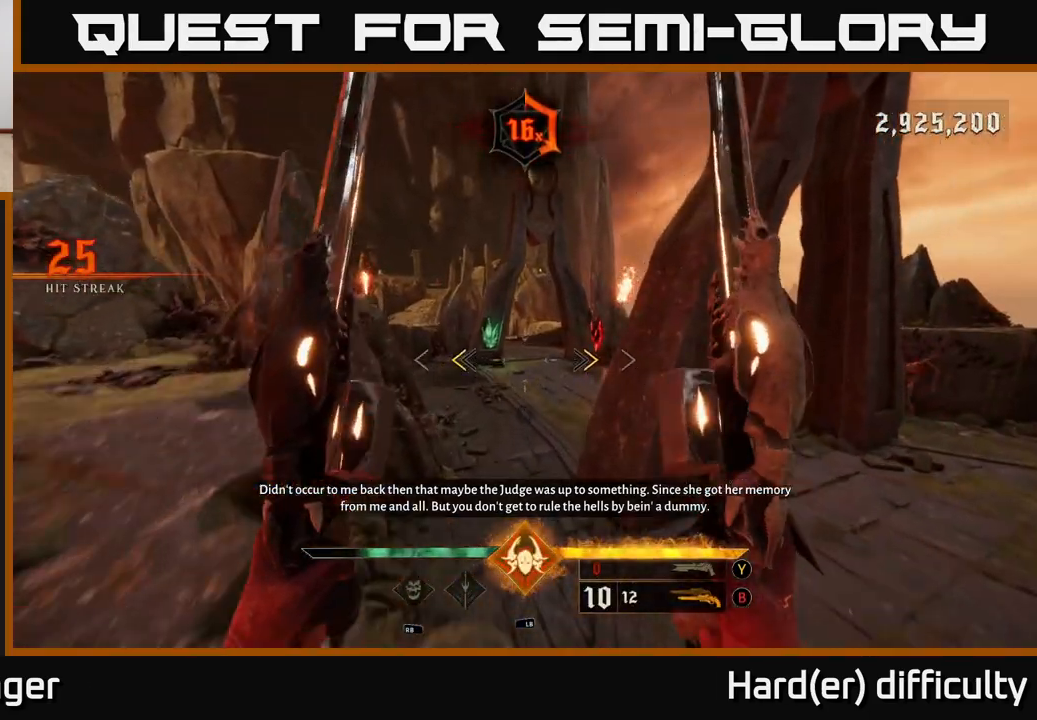
{"buttons": [], "left_stick": "down", "right_stick": "down", "events": [[100, "X", "down"], [100, "left_stick", "up-right"], [133, "A", "up"], [183, "X", "up"], [267, "left_stick", "up-left"], [317, "left_stick", "down-left"], [350, "right_stick", "right"], [383, "left_stick", "down"], [500, "right_stick", "down"]]}
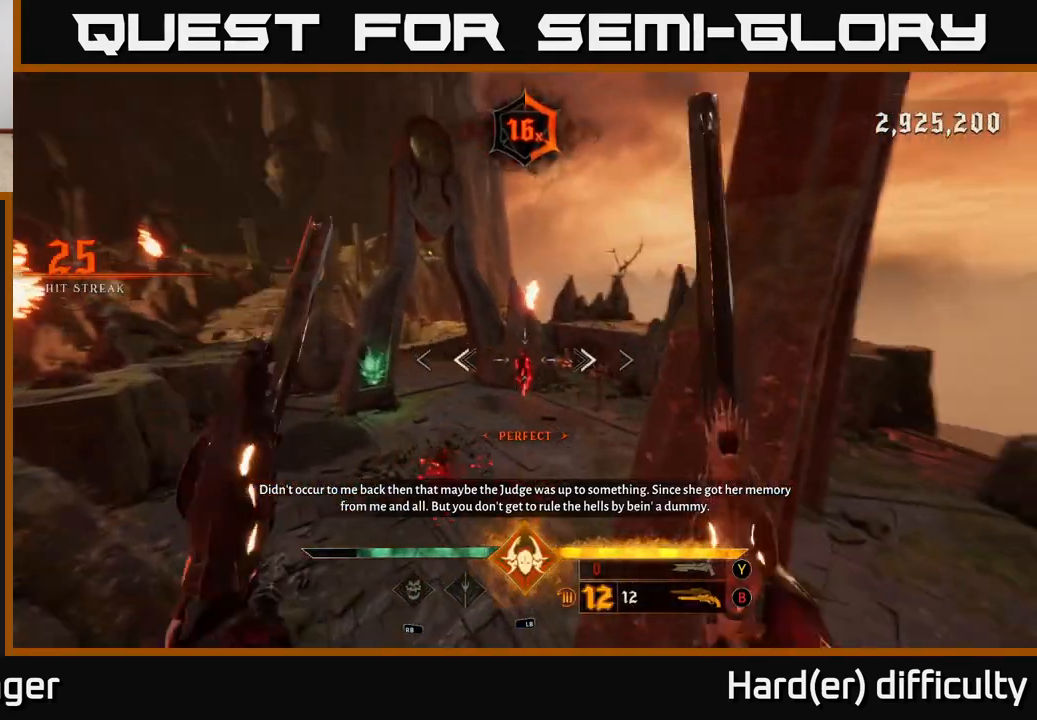
{"buttons": [], "left_stick": "down", "right_stick": "up", "events": [[133, "L2", "down"], [133, "right_stick", "center"], [267, "L2", "up"], [450, "right_stick", "up"]]}
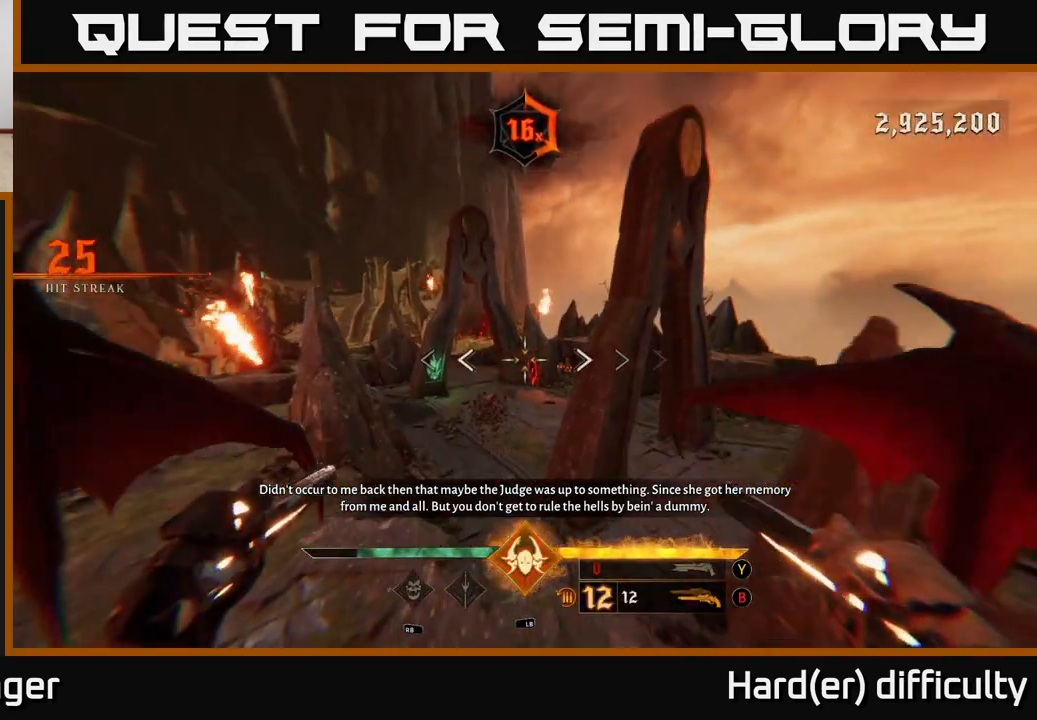
{"buttons": [], "left_stick": "up-right", "right_stick": "center", "events": [[33, "left_stick", "center"], [33, "right_stick", "center"], [83, "R2", "down"], [167, "R2", "up"], [217, "left_stick", "up-left"], [333, "left_stick", "up-right"]]}
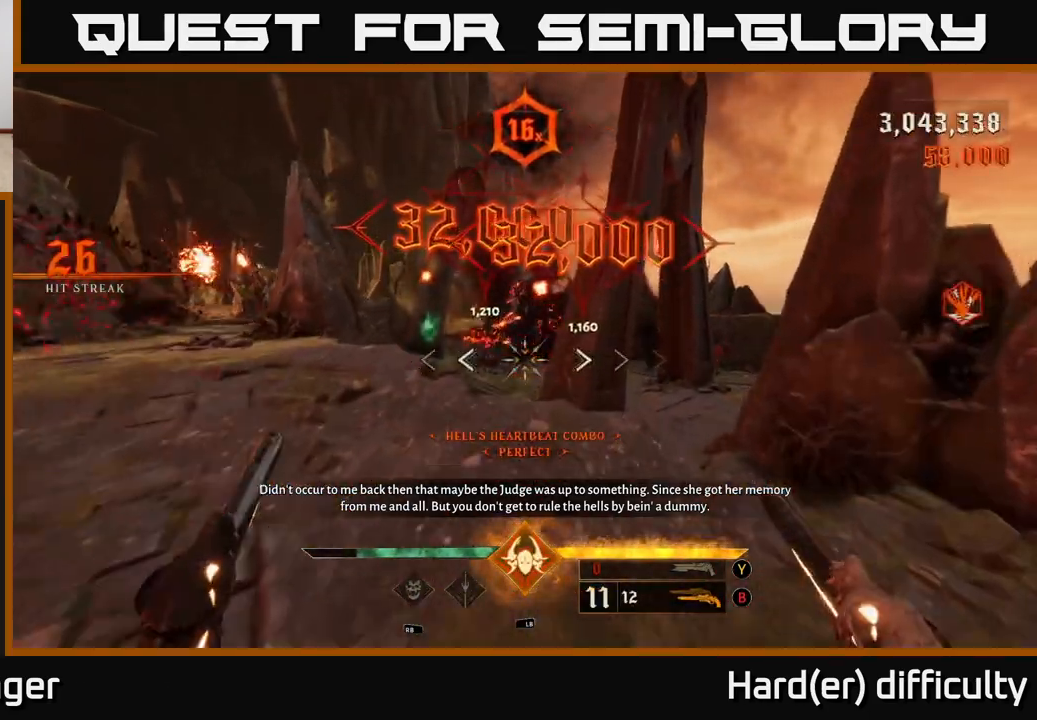
{"buttons": [], "left_stick": "up", "right_stick": "center", "events": [[17, "A", "down"], [100, "A", "up"], [150, "left_stick", "up"], [250, "left_stick", "up-left"], [483, "left_stick", "up"]]}
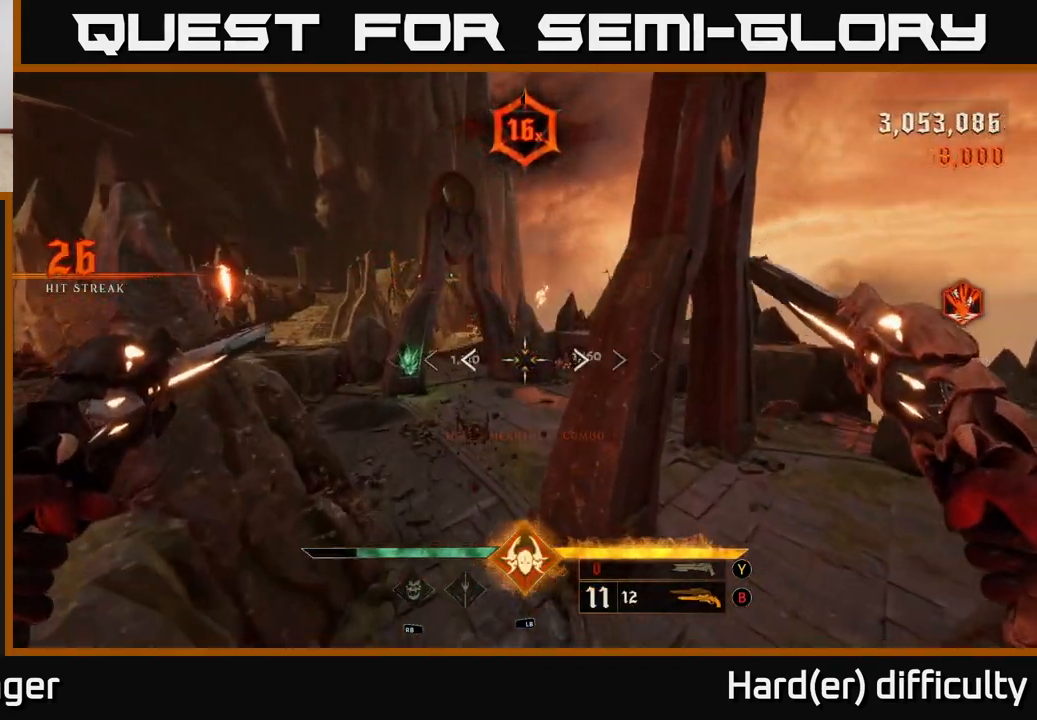
{"buttons": [], "left_stick": "up", "right_stick": "up-right", "events": [[100, "right_stick", "up"], [200, "right_stick", "center"], [467, "right_stick", "up-right"]]}
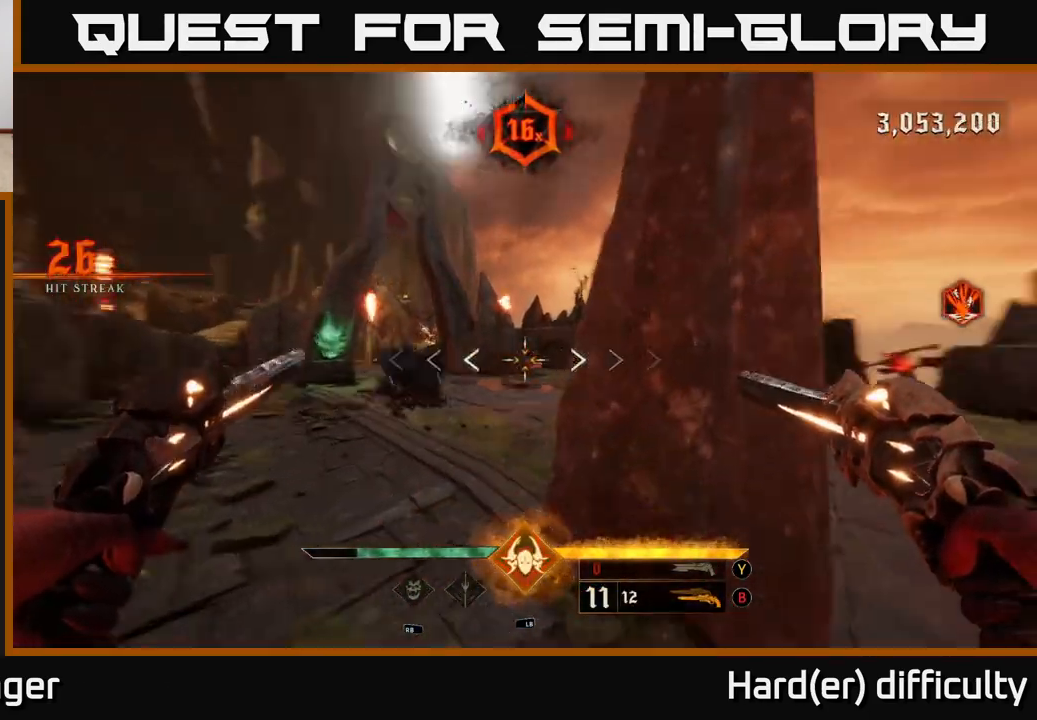
{"buttons": ["R2"], "left_stick": "up", "right_stick": "center", "events": [[33, "R2", "down"], [100, "right_stick", "center"], [150, "R2", "up"], [467, "R2", "down"]]}
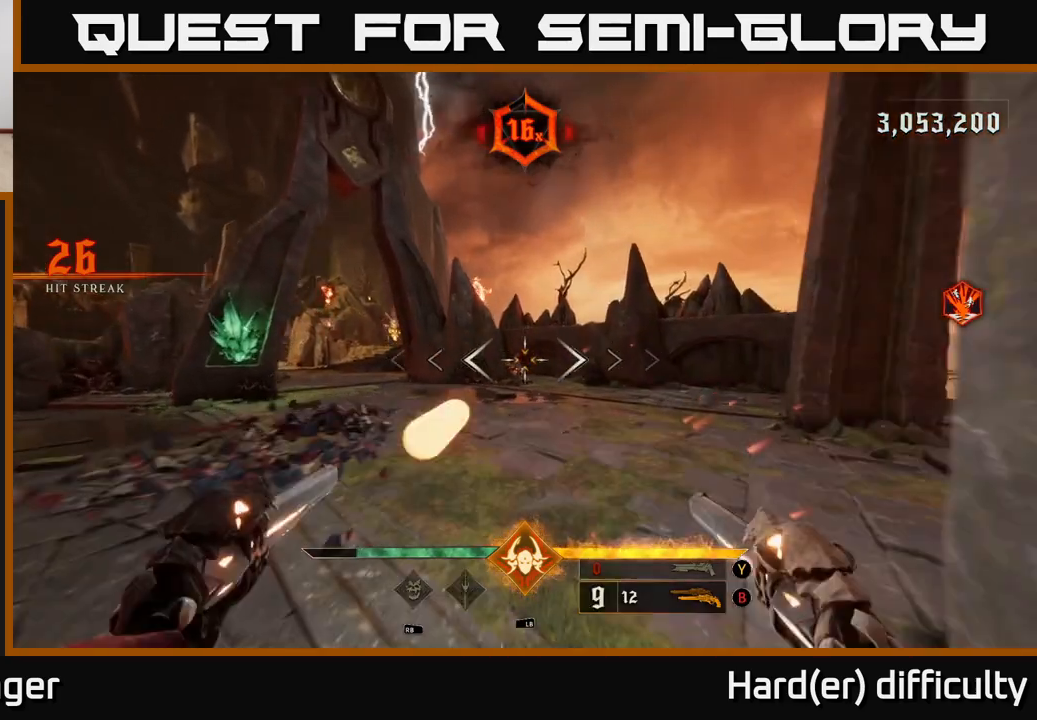
{"buttons": [], "left_stick": "up", "right_stick": "center", "events": [[17, "R2", "up"], [350, "right_stick", "down"], [417, "R2", "down"], [417, "right_stick", "center"], [467, "R2", "up"]]}
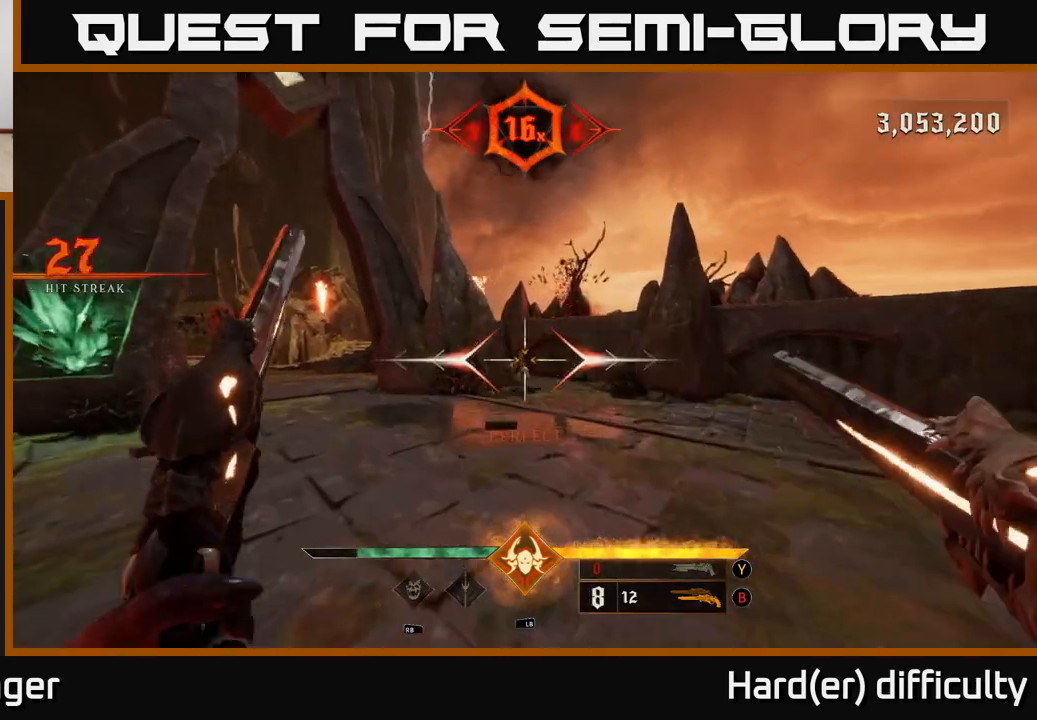
{"buttons": [], "left_stick": "up", "right_stick": "up-left", "events": [[217, "left_stick", "up-left"], [300, "right_stick", "down-left"], [433, "right_stick", "up-left"], [500, "left_stick", "up"]]}
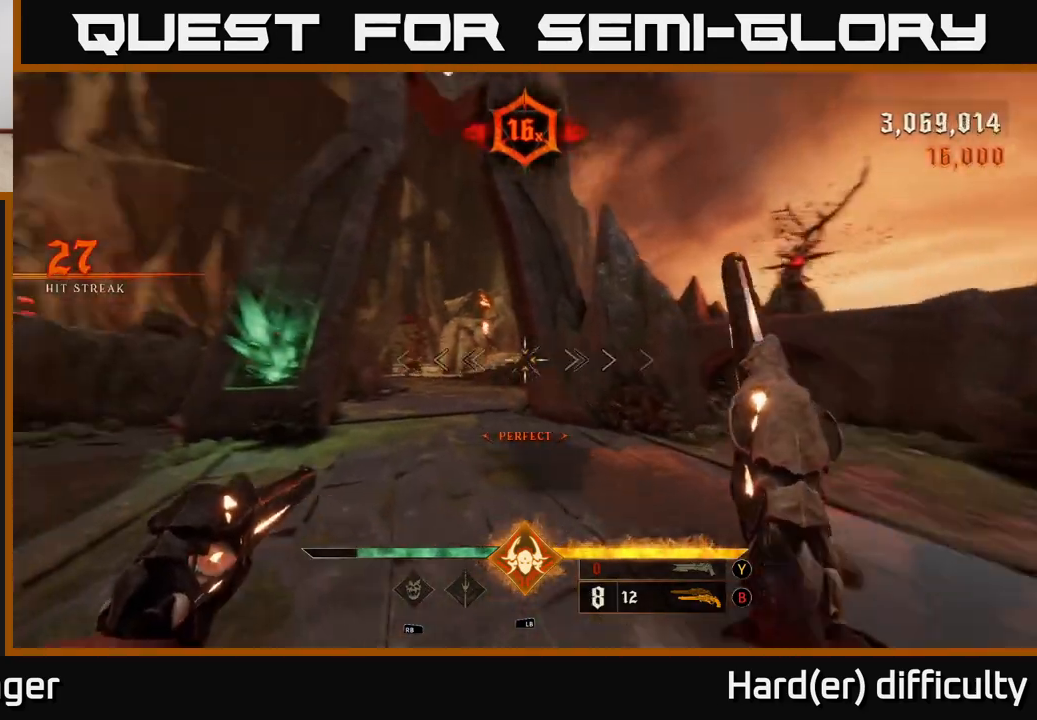
{"buttons": [], "left_stick": "up-right", "right_stick": "center", "events": [[133, "right_stick", "center"], [283, "right_stick", "down-left"], [400, "R2", "down"], [417, "right_stick", "center"], [433, "left_stick", "up-right"], [450, "R2", "up"]]}
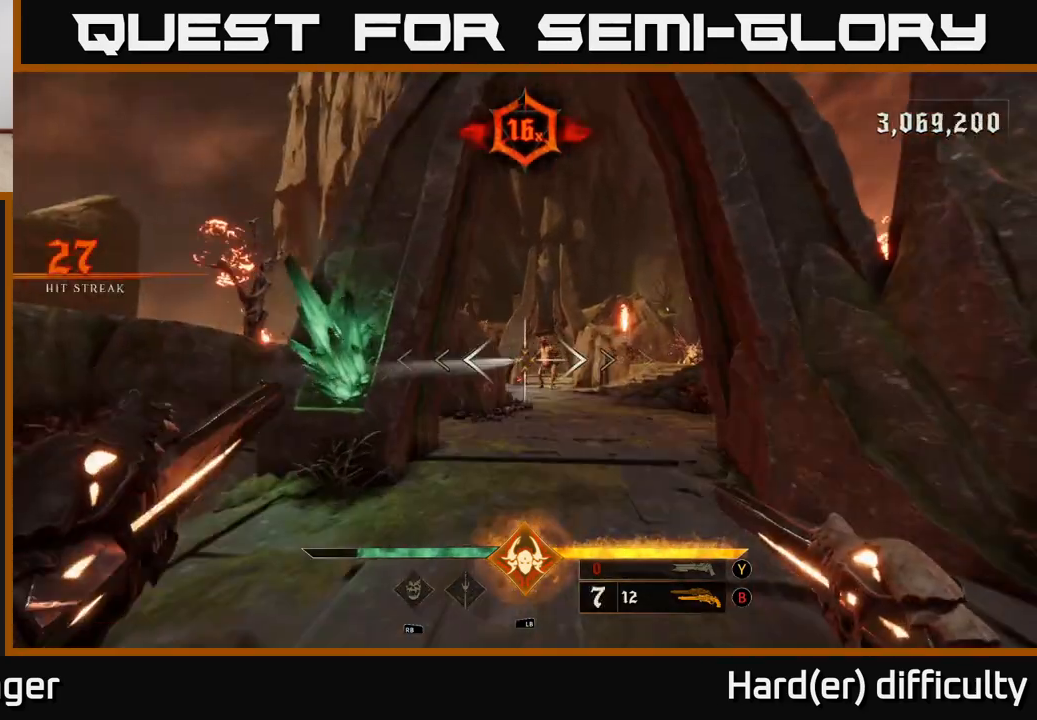
{"buttons": [], "left_stick": "right", "right_stick": "center", "events": [[200, "left_stick", "up"], [333, "R2", "down"], [400, "R2", "up"], [500, "left_stick", "right"]]}